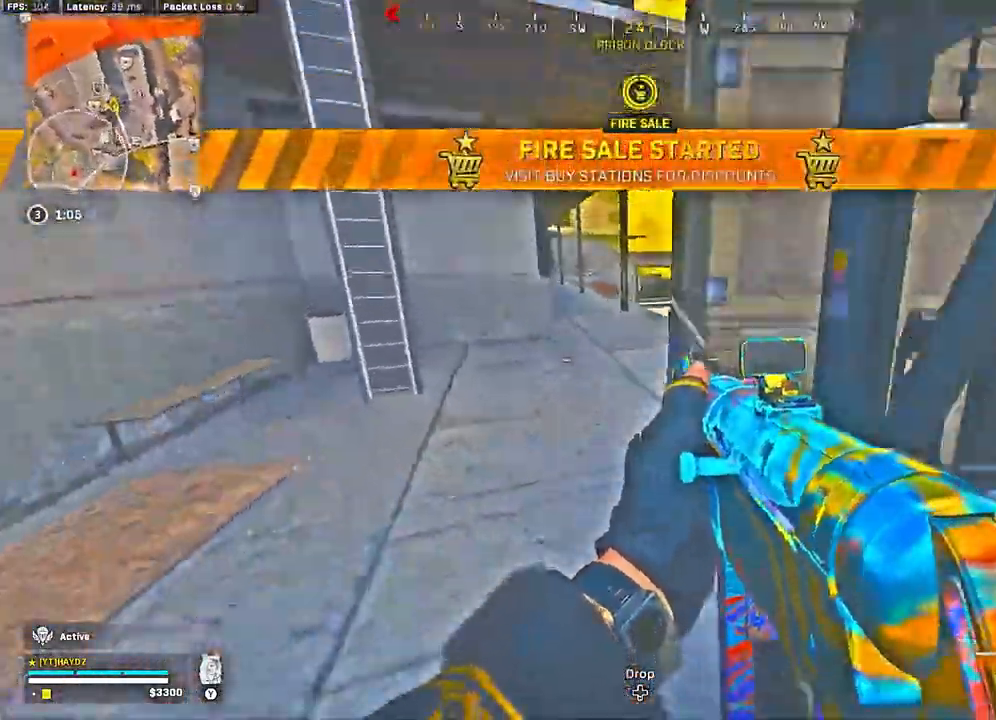
Gameplay with a controller (Xbox layout); each line is a JSON object with the inputs held at the frame after it. "events" lists button and stick changes between this image and that frame as [ms after this image, input, new state], when the widget could be followed in between.
{"buttons": [], "left_stick": "up-right", "right_stick": "center", "events": [[33, "left_stick", "up"], [100, "right_stick", "up"], [383, "right_stick", "center"], [500, "left_stick", "up-right"]]}
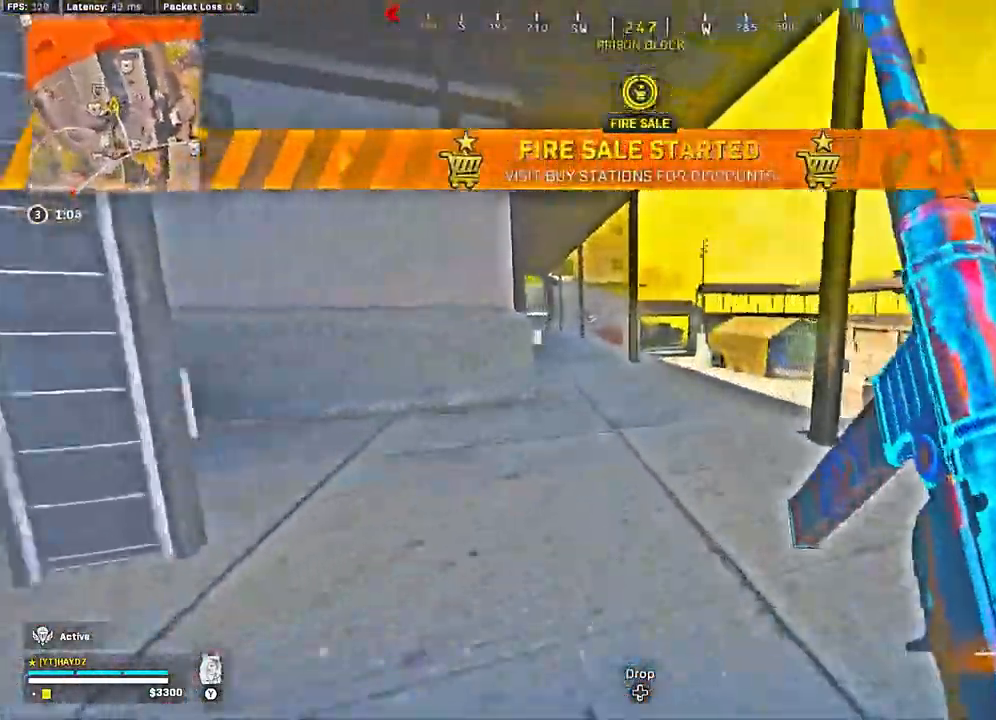
{"buttons": [], "left_stick": "up-right", "right_stick": "right", "events": [[317, "left_stick", "down"], [317, "right_stick", "right"], [450, "left_stick", "left"], [500, "left_stick", "up-right"]]}
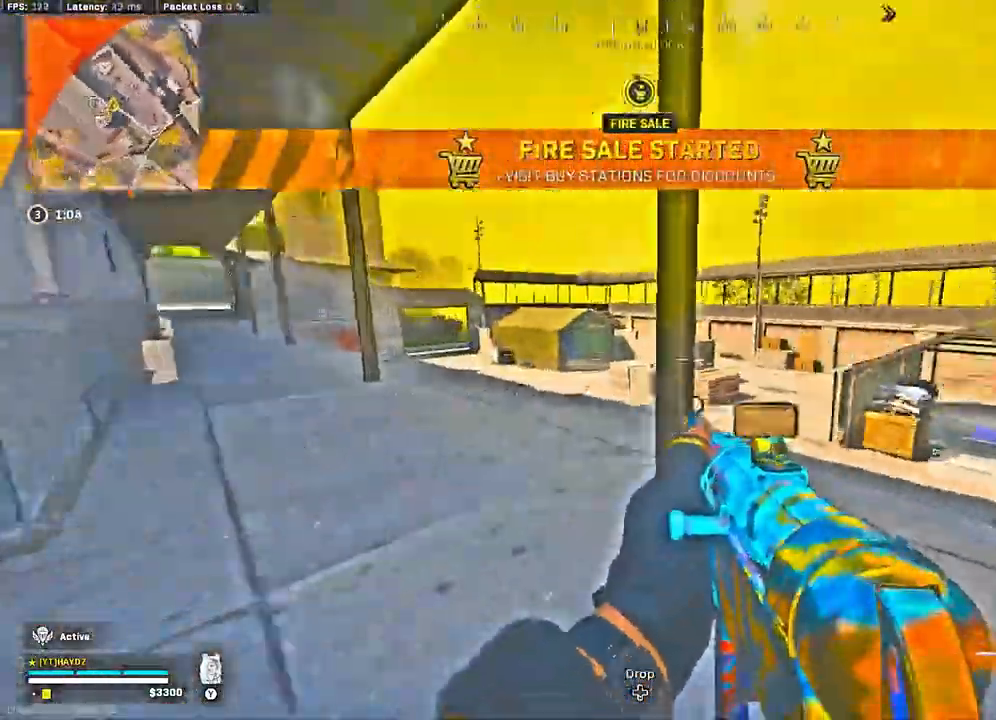
{"buttons": [], "left_stick": "down-left", "right_stick": "center", "events": [[50, "right_stick", "center"], [250, "Y", "down"], [350, "Y", "up"], [367, "left_stick", "down-left"]]}
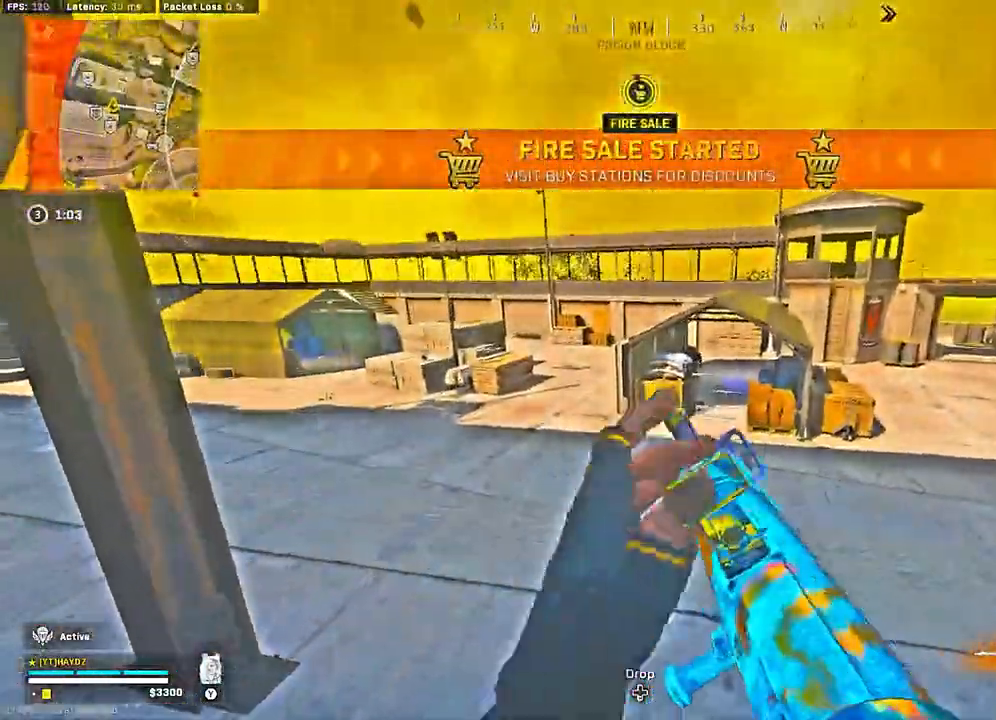
{"buttons": [], "left_stick": "up-right", "right_stick": "right", "events": [[150, "right_stick", "right"], [250, "left_stick", "down-right"], [317, "left_stick", "right"], [433, "left_stick", "up-right"]]}
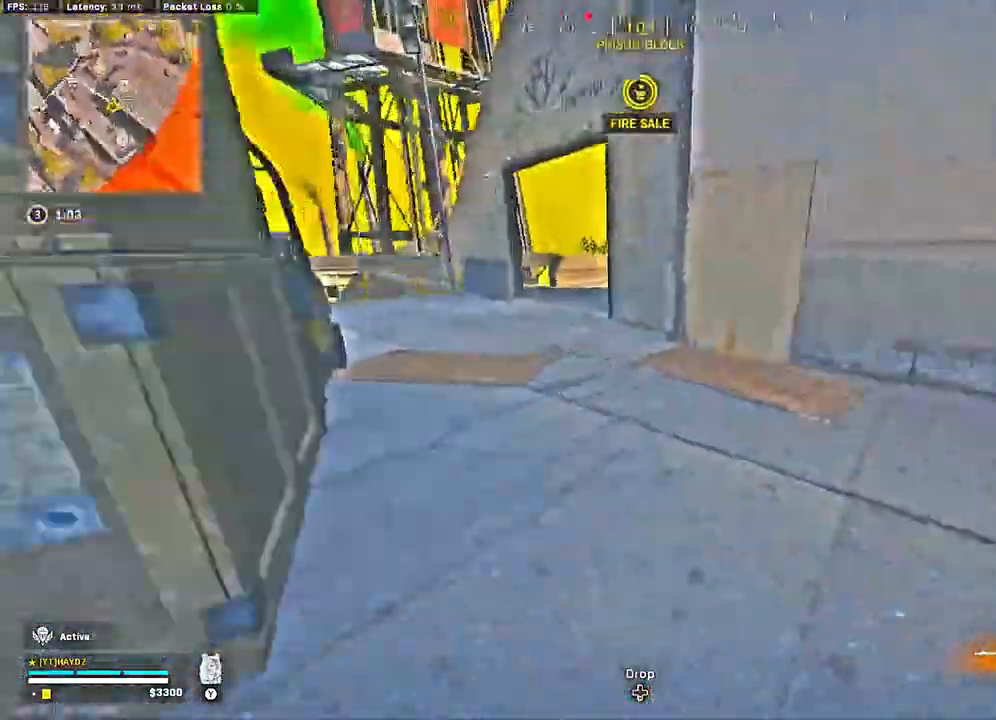
{"buttons": ["R3"], "left_stick": "up-left", "right_stick": "center", "events": [[33, "L3", "down"], [33, "right_stick", "left"], [83, "left_stick", "up"], [150, "L3", "up"], [200, "L3", "down"], [267, "R3", "down"], [350, "L3", "up"], [367, "R3", "up"], [467, "R3", "down"], [467, "left_stick", "up-left"], [483, "right_stick", "center"]]}
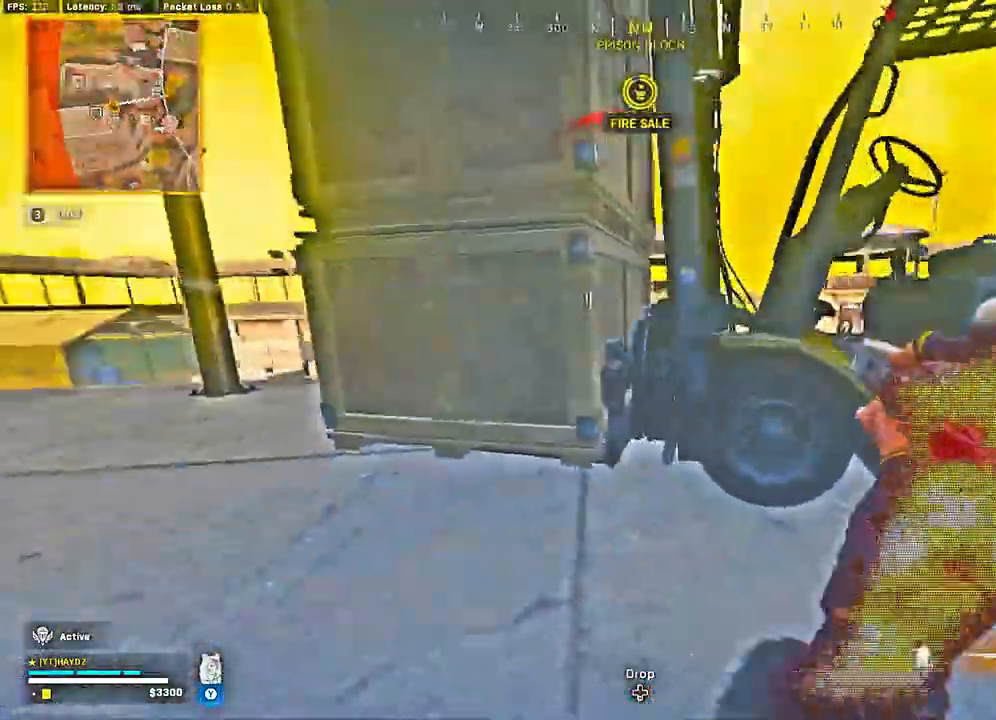
{"buttons": [], "left_stick": "left", "right_stick": "center", "events": [[33, "R3", "up"], [50, "left_stick", "left"], [83, "right_stick", "left"], [133, "R3", "down"], [183, "R3", "up"], [333, "right_stick", "center"]]}
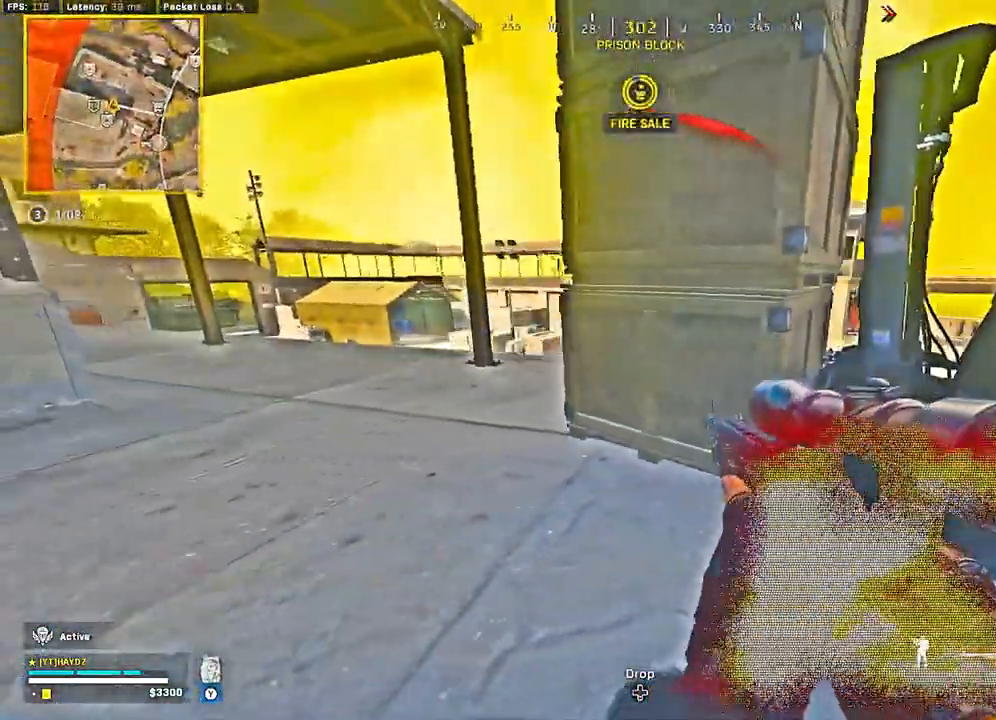
{"buttons": ["L2"], "left_stick": "left", "right_stick": "up-right", "events": [[367, "L2", "down"], [417, "right_stick", "up-right"]]}
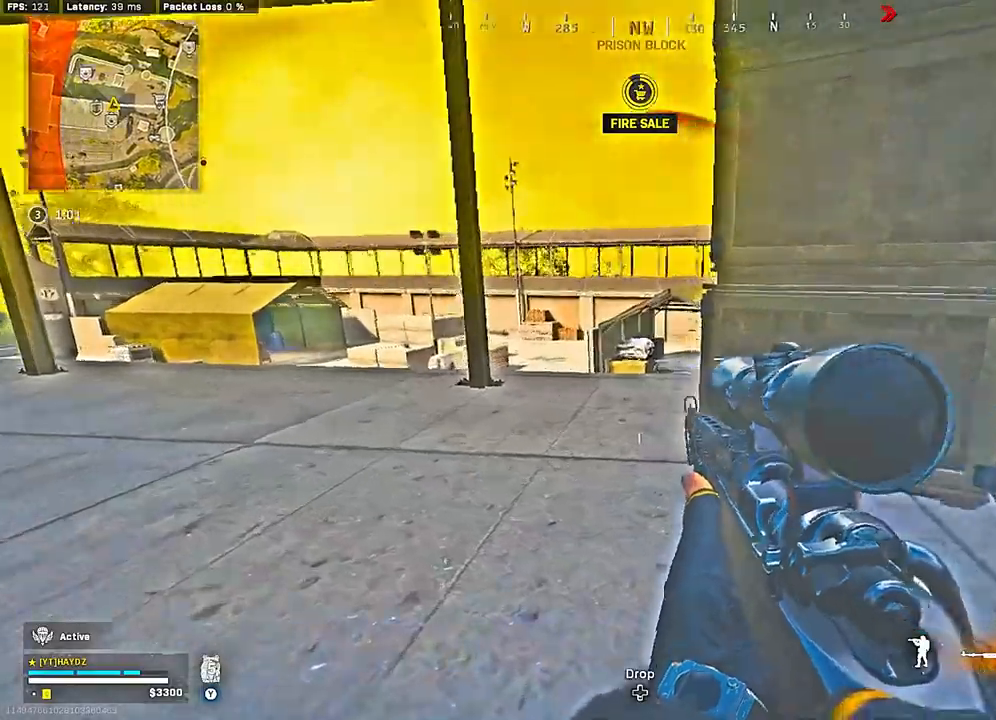
{"buttons": ["L2"], "left_stick": "down-left", "right_stick": "center", "events": [[33, "left_stick", "center"], [33, "right_stick", "up"], [133, "right_stick", "up-right"], [217, "left_stick", "right"], [267, "left_stick", "center"], [283, "right_stick", "center"], [317, "left_stick", "down-left"]]}
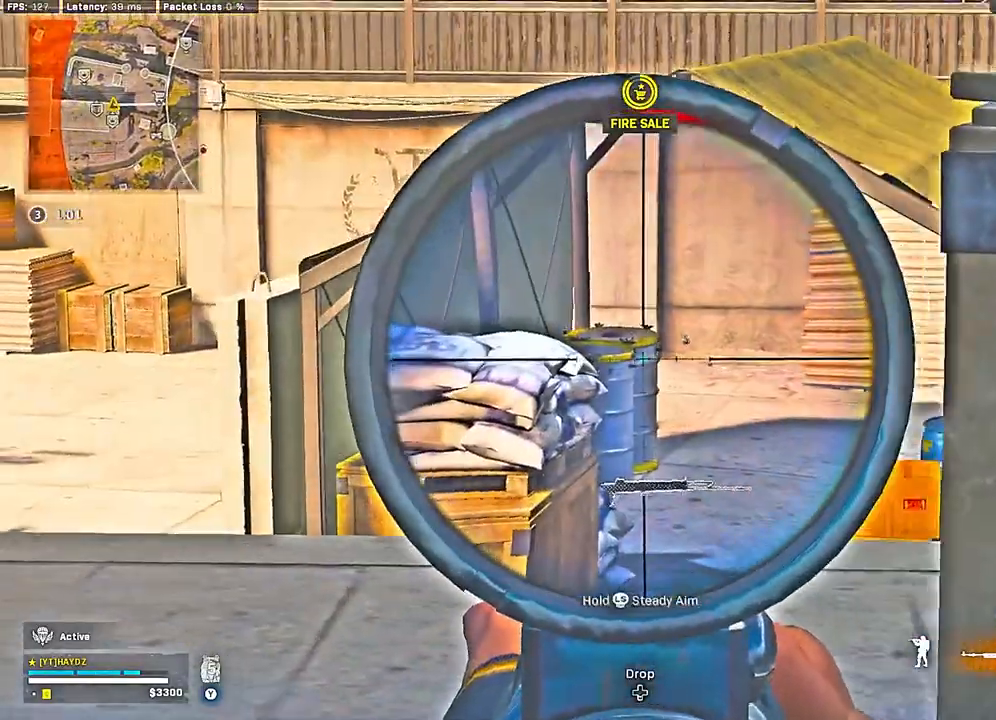
{"buttons": ["L2"], "left_stick": "right", "right_stick": "center", "events": [[17, "right_stick", "down-left"], [100, "right_stick", "center"], [117, "left_stick", "center"], [200, "left_stick", "right"], [283, "left_stick", "center"], [417, "left_stick", "right"]]}
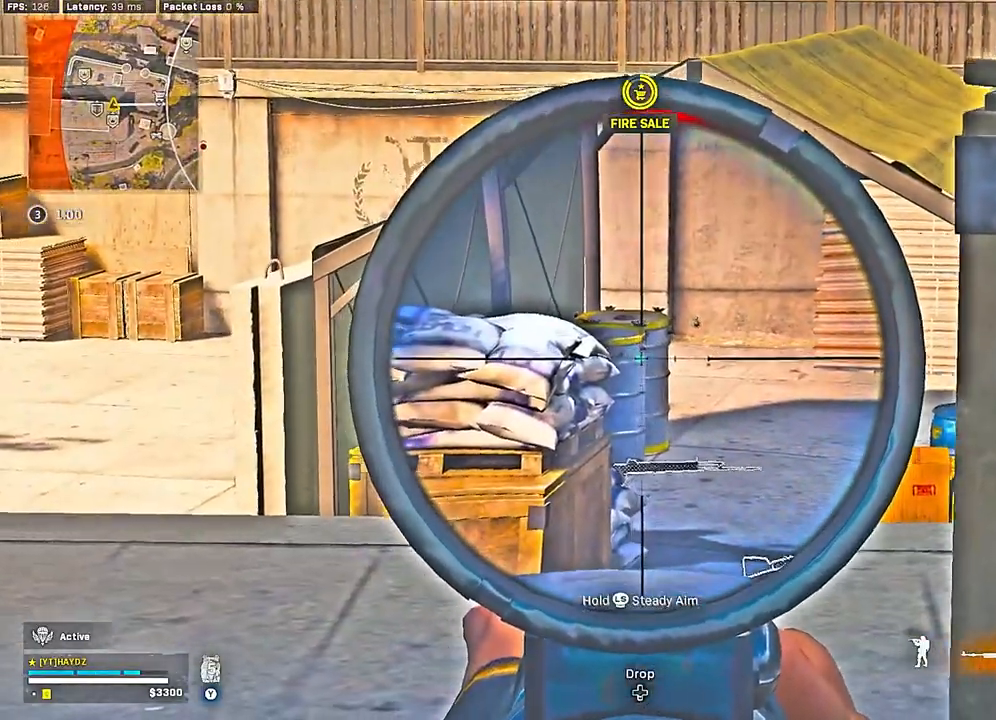
{"buttons": ["L2"], "left_stick": "up-right", "right_stick": "up-left", "events": [[17, "left_stick", "up-right"], [467, "right_stick", "up-left"]]}
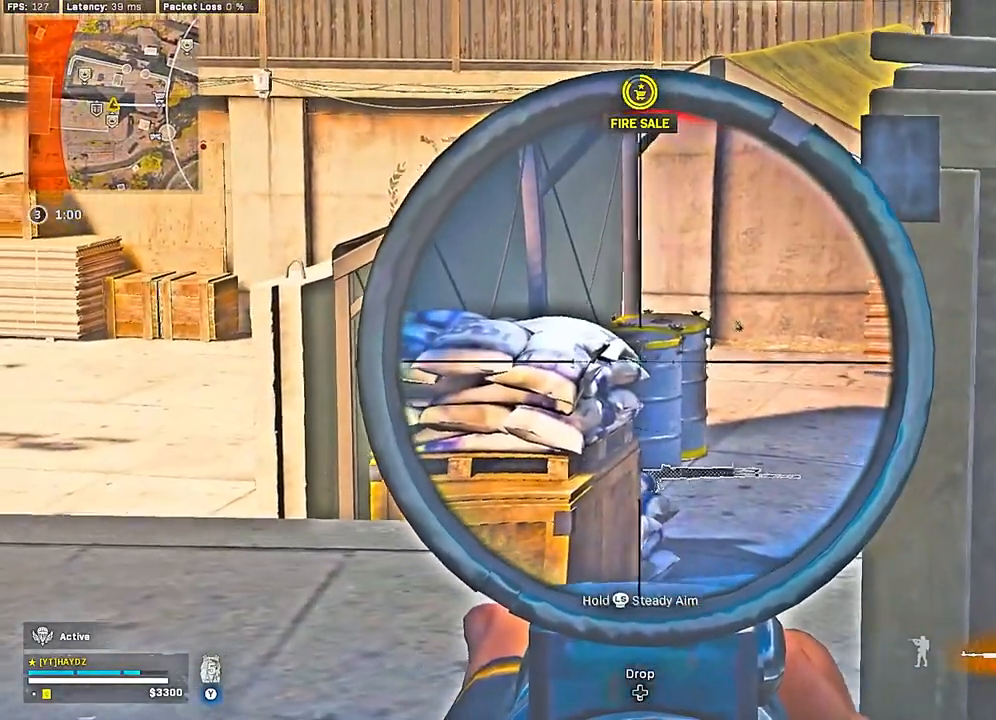
{"buttons": ["L2"], "left_stick": "up-left", "right_stick": "center", "events": [[233, "left_stick", "up"], [300, "right_stick", "center"], [450, "left_stick", "up-left"]]}
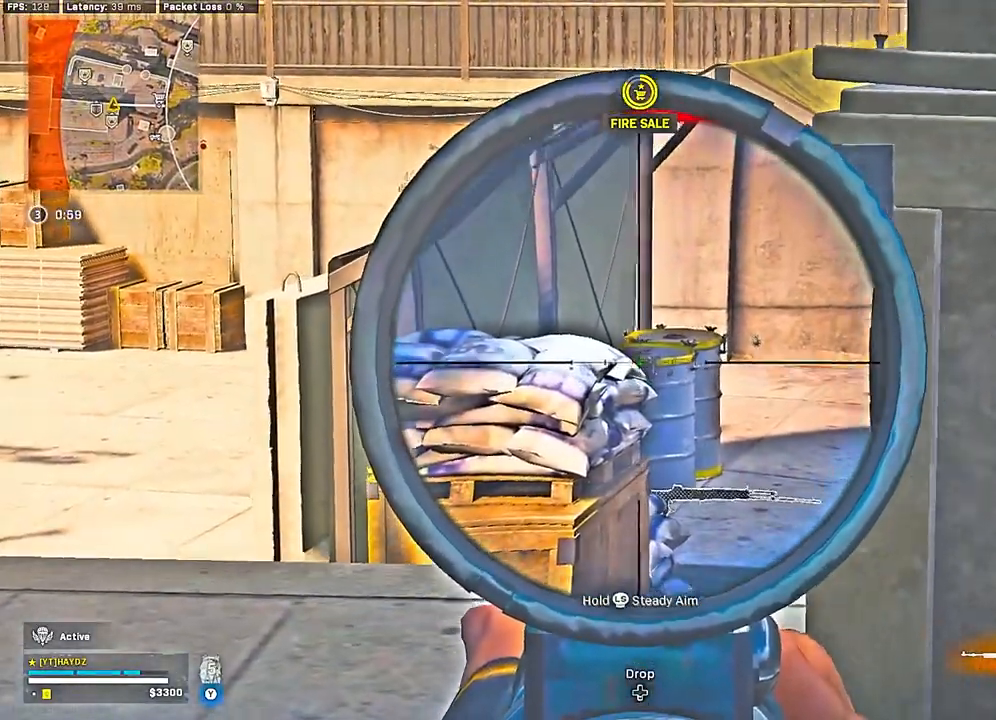
{"buttons": ["L2"], "left_stick": "down", "right_stick": "center", "events": [[100, "left_stick", "left"], [233, "left_stick", "down-right"], [367, "left_stick", "down"]]}
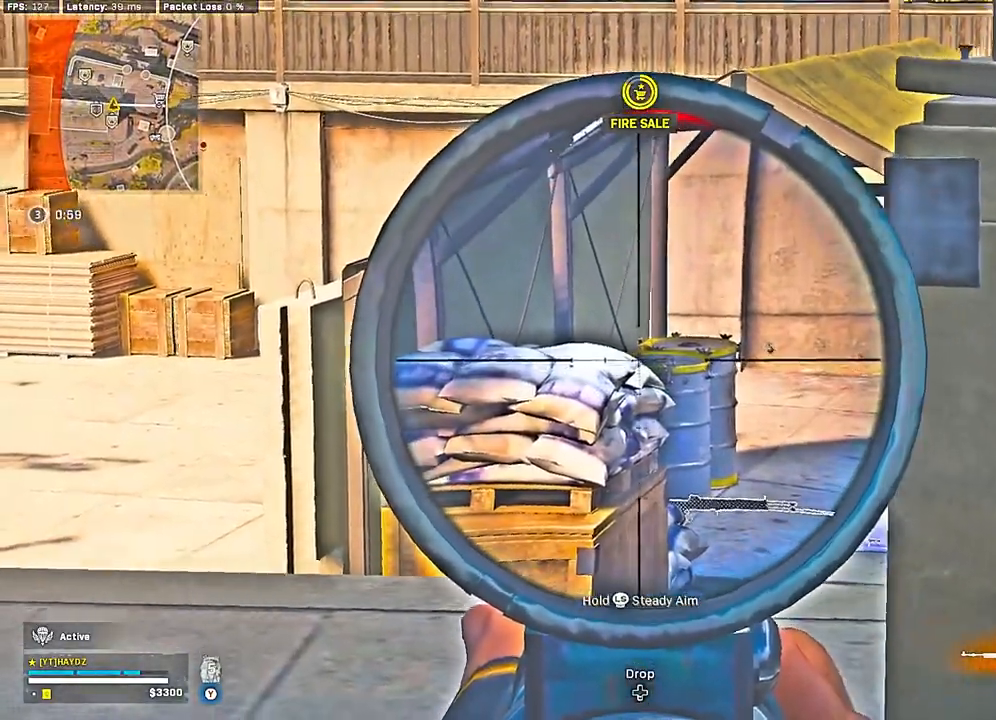
{"buttons": ["L2"], "left_stick": "center", "right_stick": "center", "events": [[100, "left_stick", "center"]]}
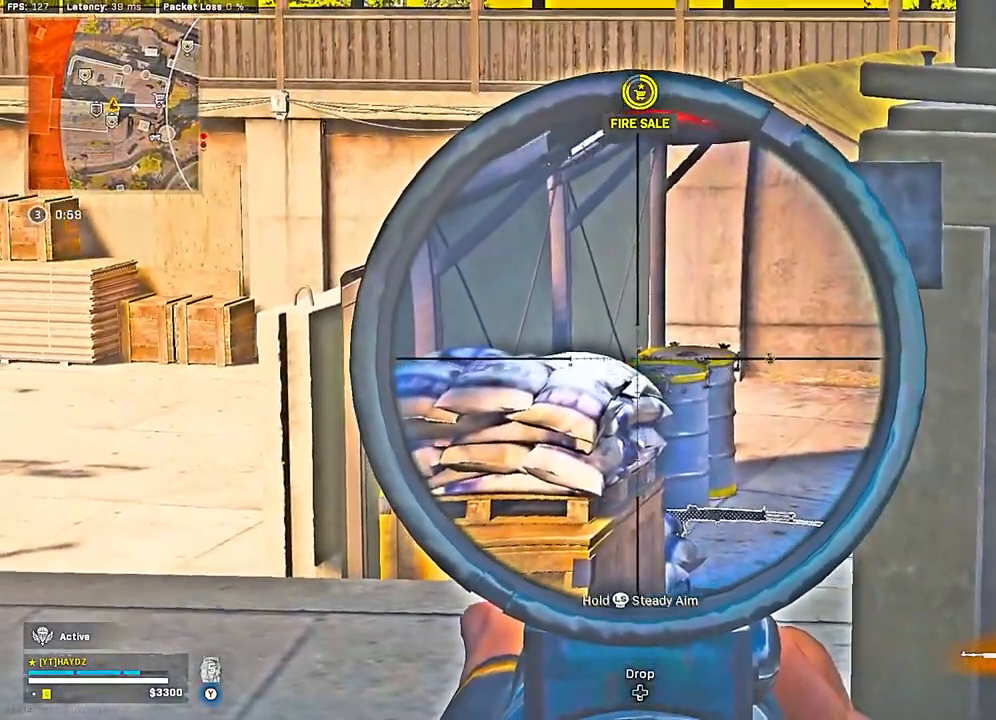
{"buttons": [], "left_stick": "up", "right_stick": "center", "events": [[117, "left_stick", "up-left"], [183, "L2", "up"], [183, "R1", "down"], [183, "left_stick", "up"], [317, "R1", "up"]]}
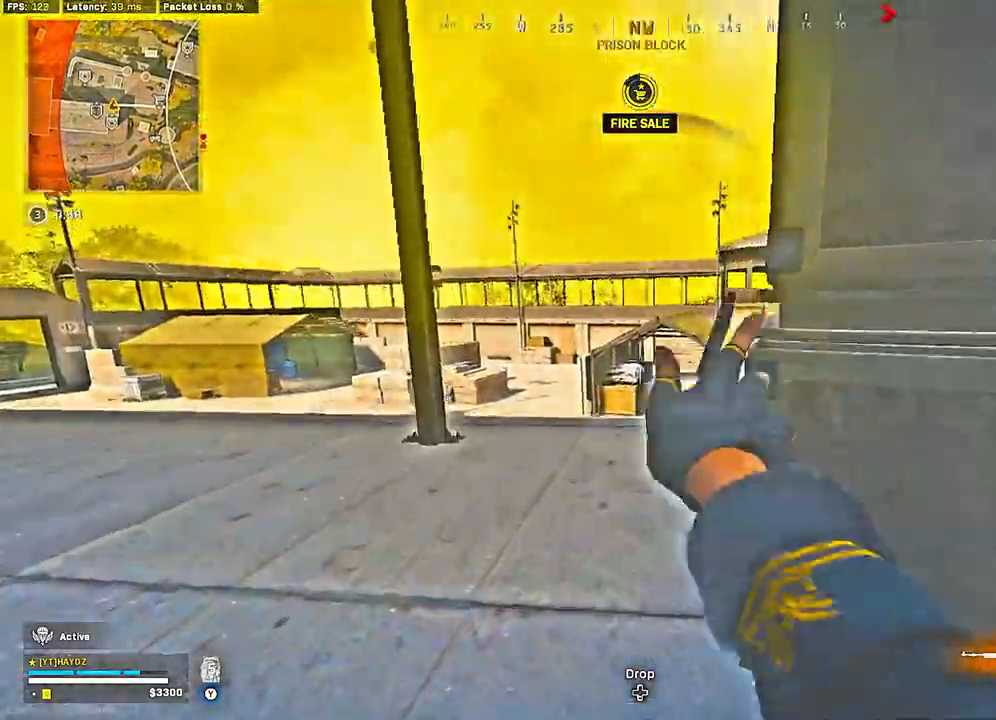
{"buttons": ["R3"], "left_stick": "down-right", "right_stick": "center", "events": [[100, "left_stick", "left"], [167, "left_stick", "down"], [233, "left_stick", "down-right"], [483, "R3", "down"]]}
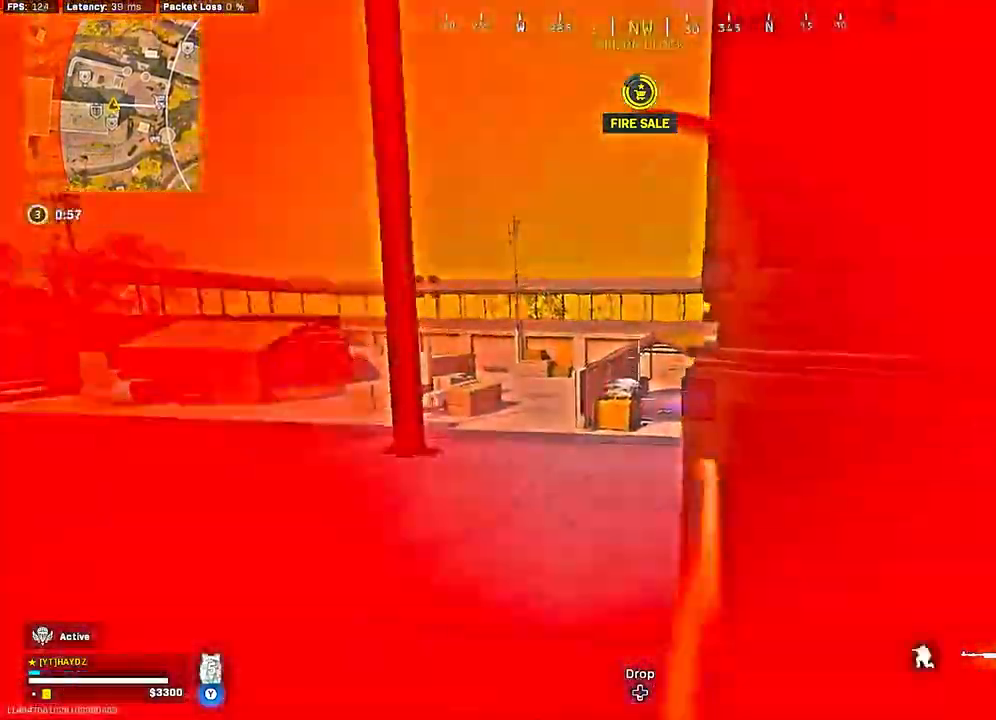
{"buttons": [], "left_stick": "left", "right_stick": "right", "events": [[83, "R3", "up"], [117, "right_stick", "right"], [133, "left_stick", "right"], [150, "R3", "down"], [233, "R3", "up"], [350, "right_stick", "center"], [483, "left_stick", "left"], [500, "right_stick", "right"]]}
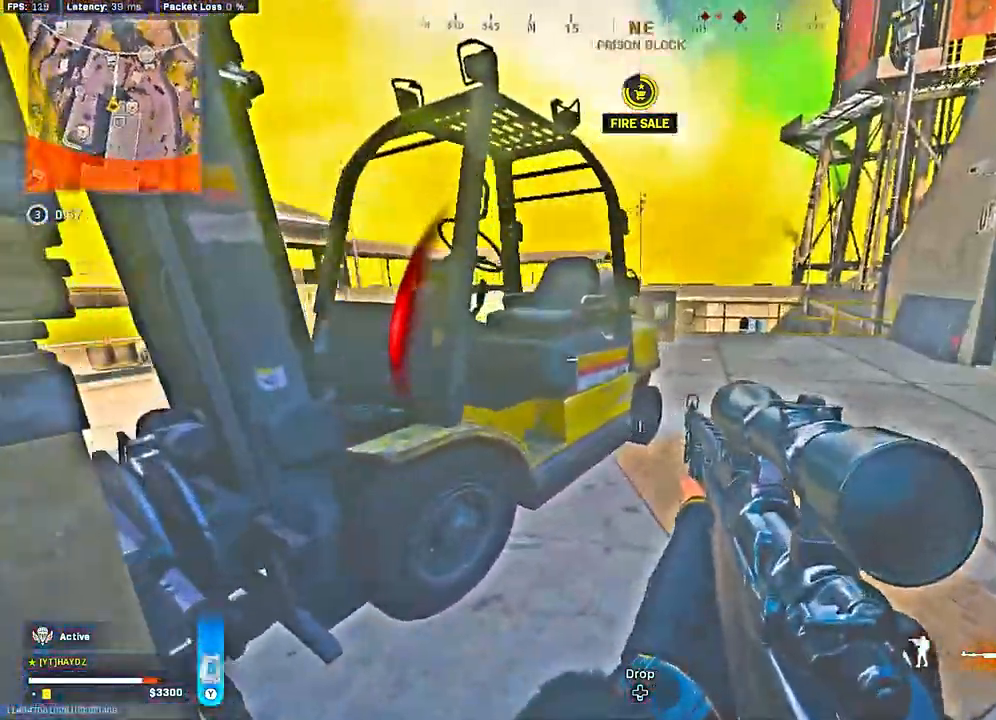
{"buttons": [], "left_stick": "down", "right_stick": "down-right", "events": [[167, "right_stick", "center"], [233, "Y", "down"], [283, "left_stick", "up"], [417, "left_stick", "down"], [433, "Y", "up"], [500, "right_stick", "down-right"]]}
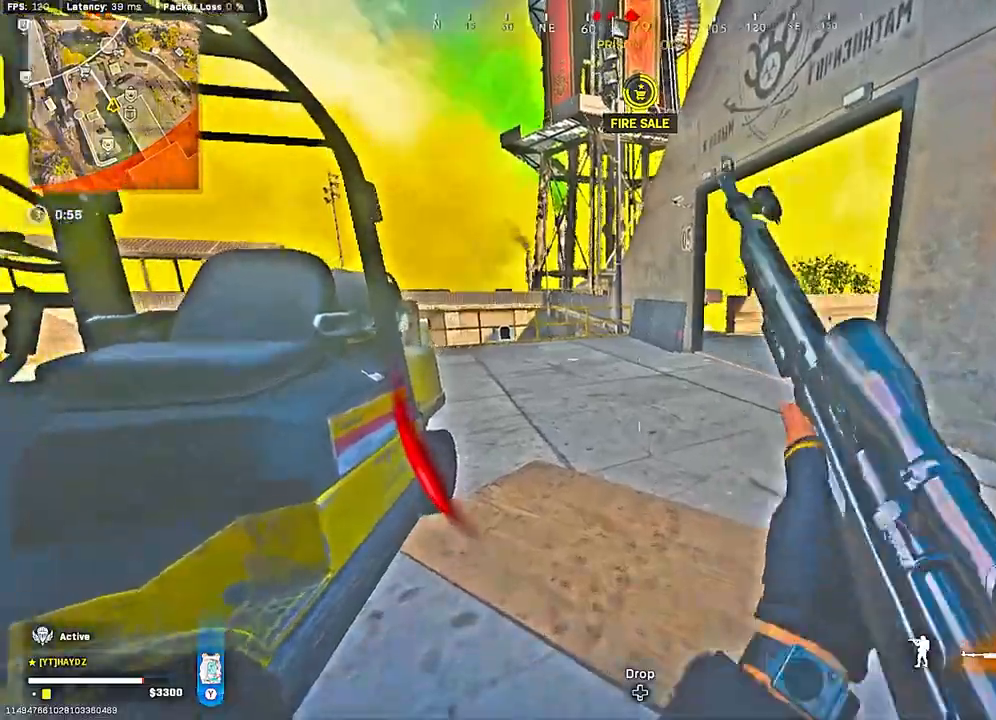
{"buttons": [], "left_stick": "up-right", "right_stick": "center", "events": [[17, "left_stick", "down-right"], [150, "left_stick", "center"], [150, "right_stick", "right"], [383, "left_stick", "up-right"], [483, "right_stick", "center"]]}
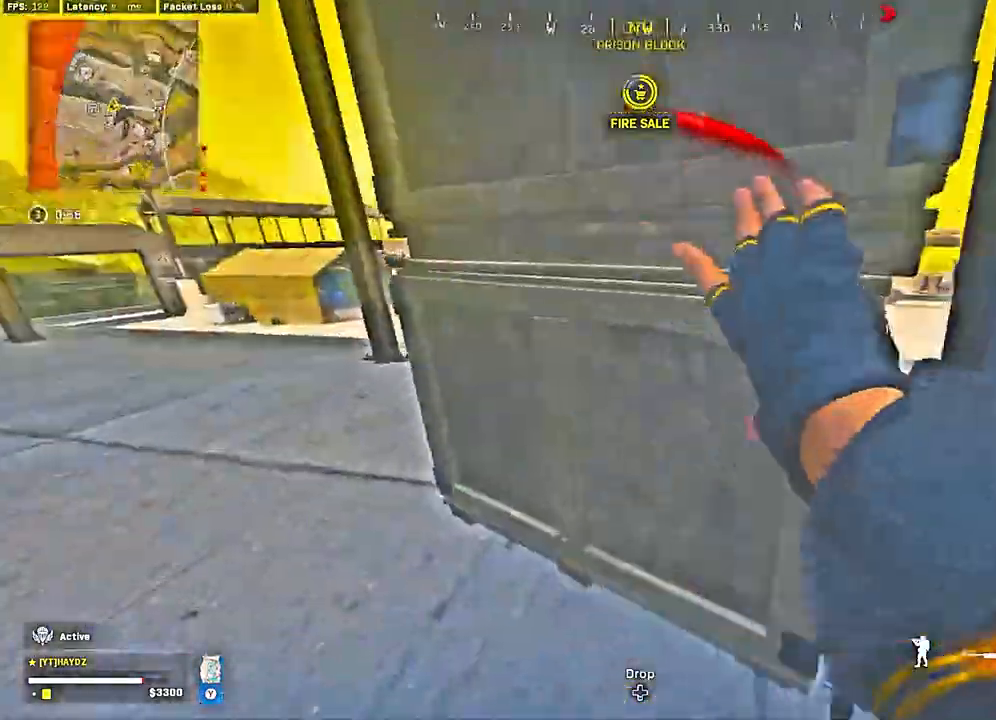
{"buttons": ["L3"], "left_stick": "up-right", "right_stick": "center", "events": [[117, "left_stick", "center"], [117, "right_stick", "right"], [167, "left_stick", "down"], [383, "left_stick", "up-right"], [433, "right_stick", "center"], [467, "L3", "down"]]}
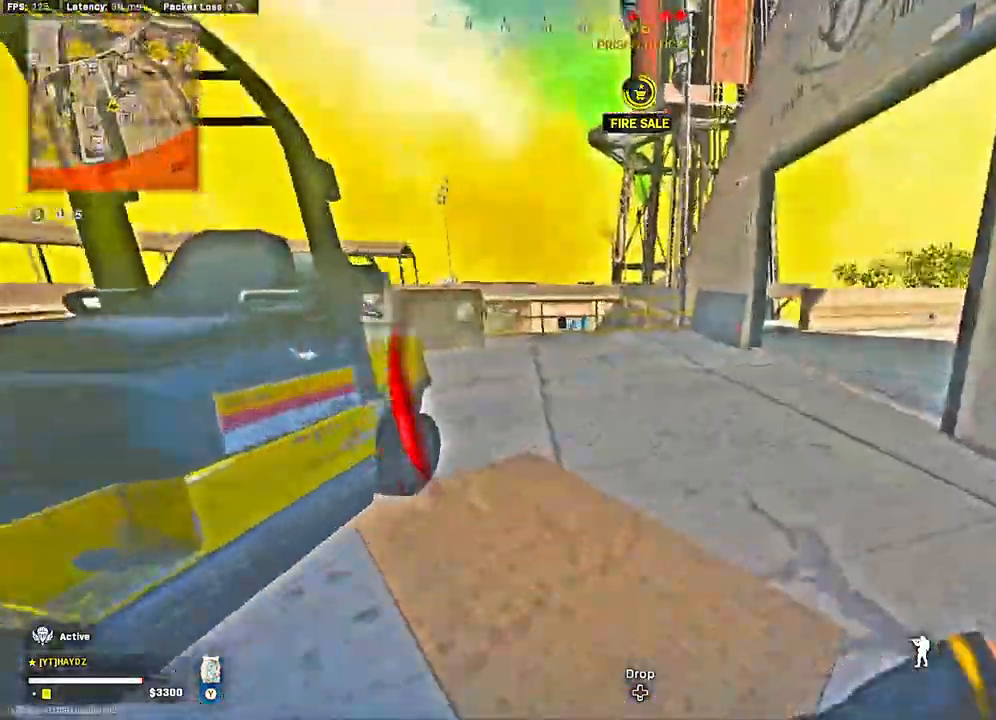
{"buttons": [], "left_stick": "up", "right_stick": "right", "events": [[33, "right_stick", "right"], [67, "L3", "up"], [67, "left_stick", "up"], [183, "L3", "down"], [317, "L3", "up"], [367, "L3", "down"], [367, "R3", "down"], [450, "R3", "up"], [483, "L3", "up"]]}
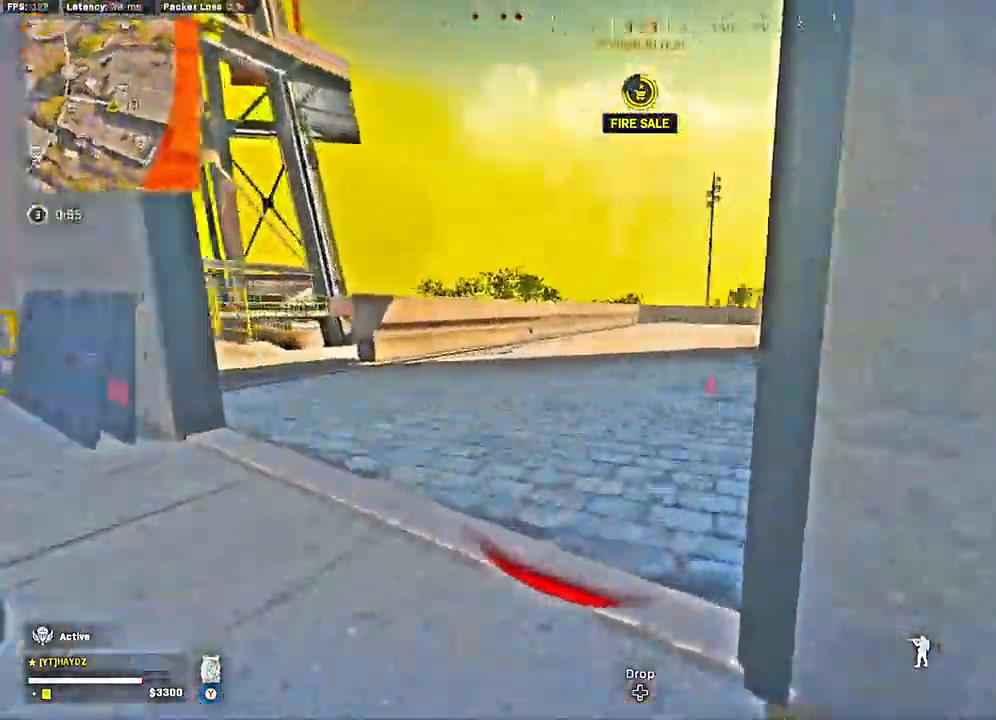
{"buttons": ["L3"], "left_stick": "up", "right_stick": "left", "events": [[50, "R3", "down"], [117, "R3", "up"], [200, "L3", "down"], [200, "R3", "down"], [250, "R3", "up"], [300, "L3", "up"], [350, "right_stick", "center"], [400, "right_stick", "left"], [433, "L3", "down"]]}
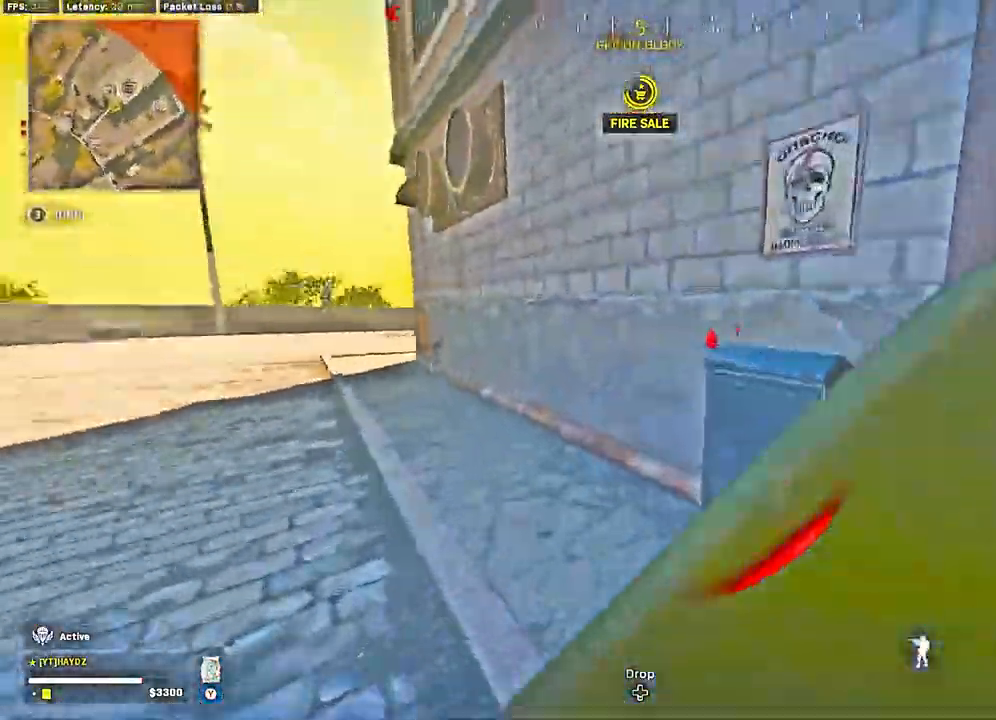
{"buttons": [], "left_stick": "up", "right_stick": "center", "events": [[33, "L3", "up"], [133, "right_stick", "center"], [367, "L3", "down"], [400, "R3", "down"], [483, "L3", "up"], [500, "R3", "up"]]}
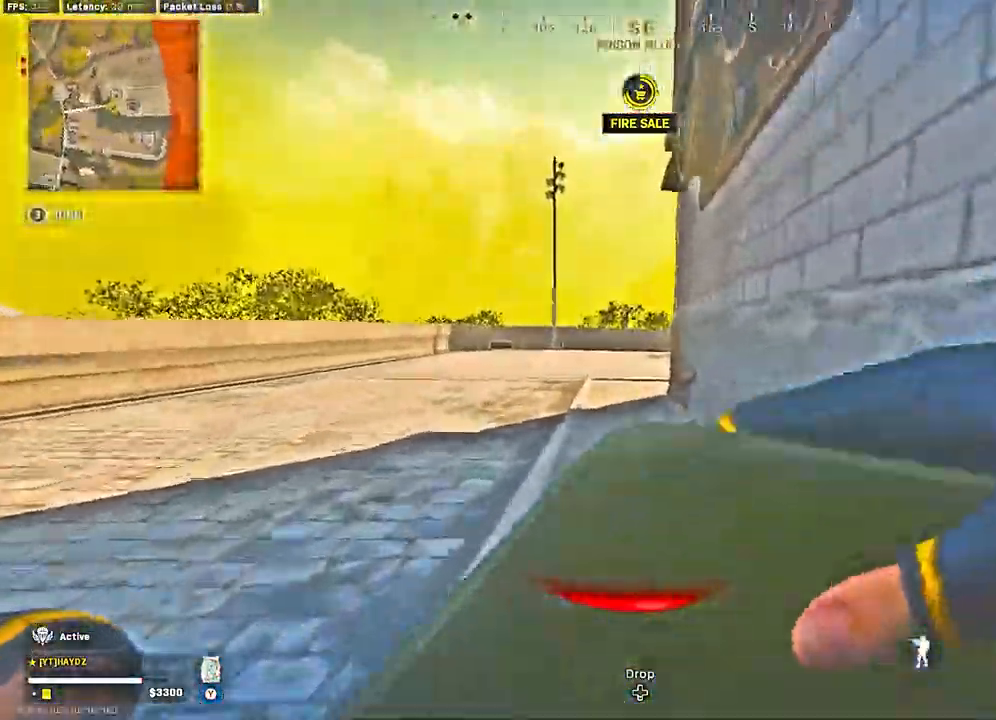
{"buttons": [], "left_stick": "up", "right_stick": "center", "events": [[83, "R3", "down"], [117, "L3", "down"], [200, "L3", "up"], [200, "R3", "up"], [300, "R3", "down"], [333, "L3", "down"], [350, "R3", "up"], [433, "L3", "up"]]}
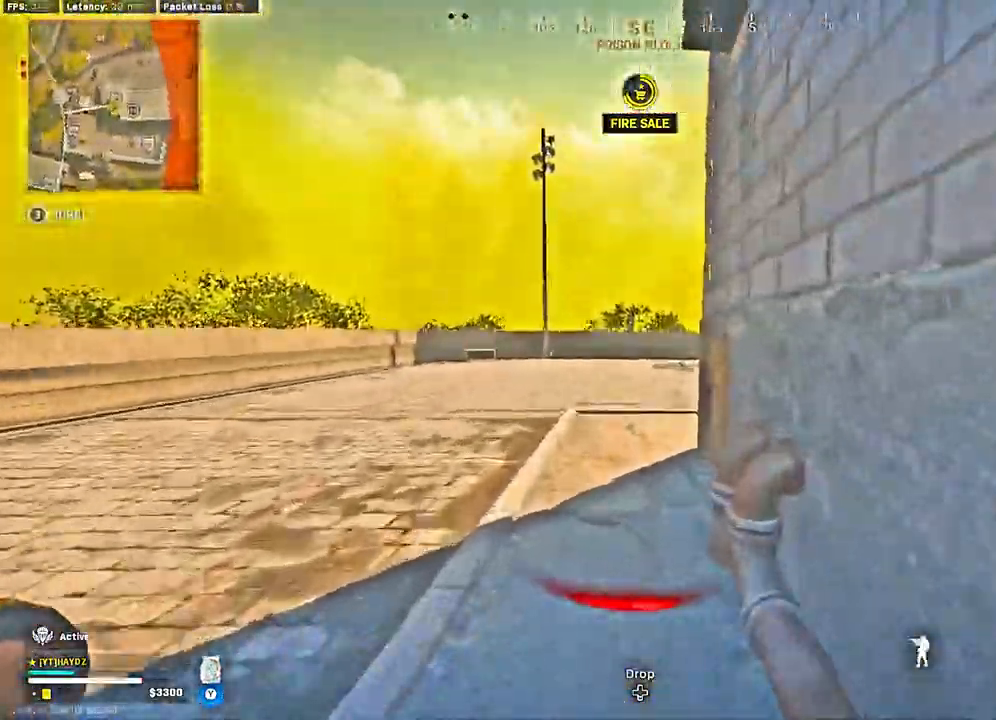
{"buttons": [], "left_stick": "up", "right_stick": "right", "events": [[433, "right_stick", "right"]]}
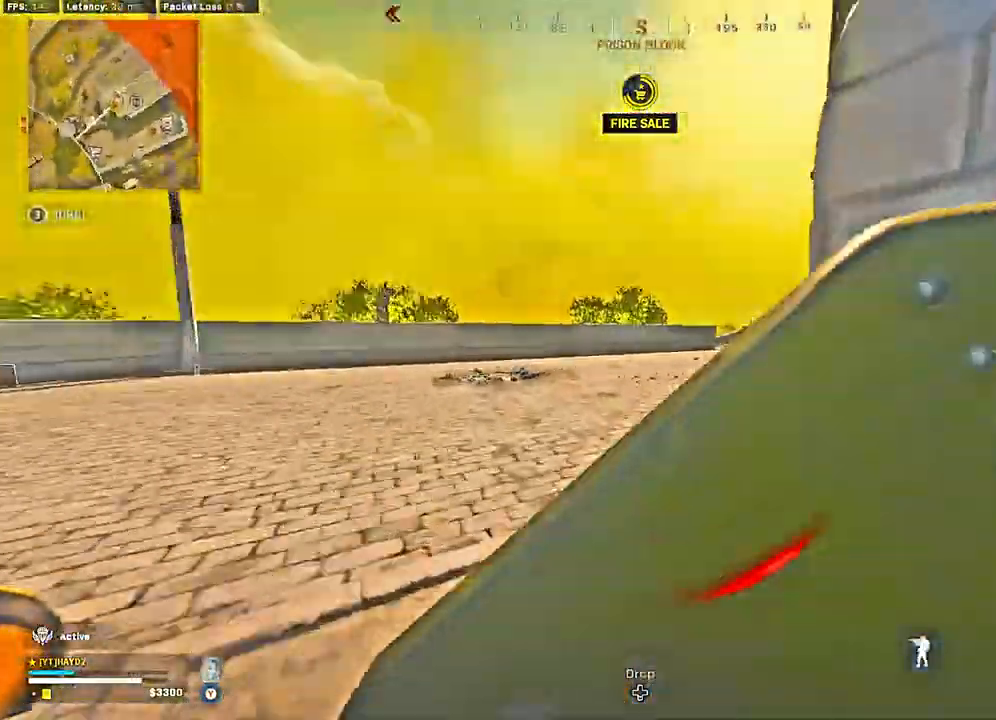
{"buttons": ["R3"], "left_stick": "up-left", "right_stick": "right", "events": [[217, "L3", "down"], [283, "R3", "down"], [333, "L3", "up"], [367, "R3", "up"], [483, "R3", "down"], [500, "left_stick", "up-left"]]}
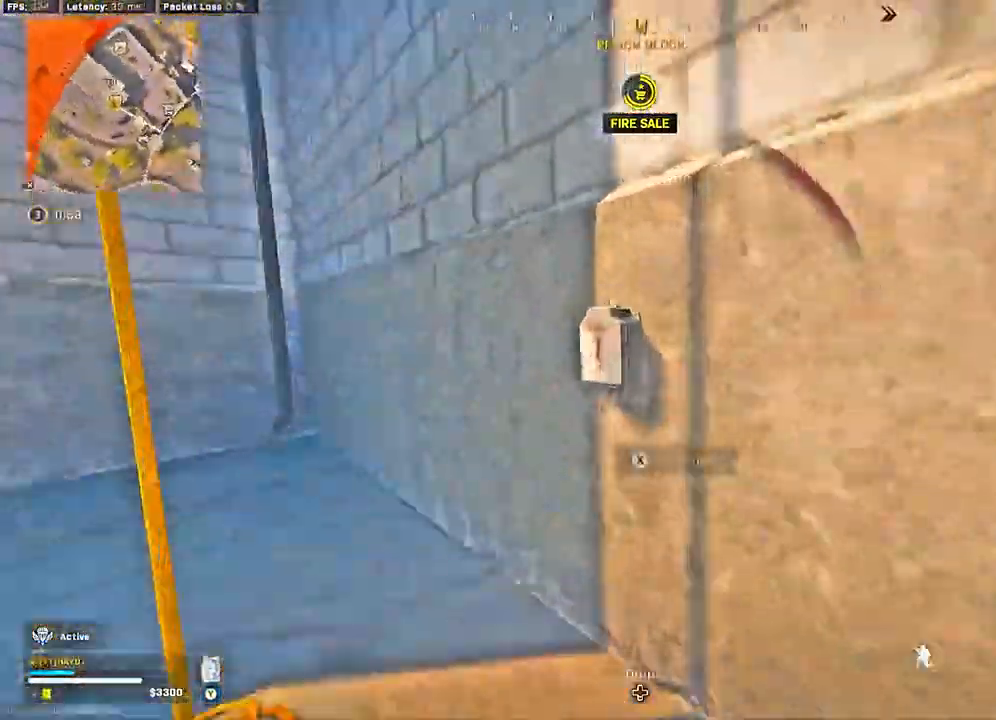
{"buttons": [], "left_stick": "right", "right_stick": "center", "events": [[50, "R3", "up"], [133, "R3", "down"], [150, "left_stick", "center"], [233, "R3", "up"], [300, "left_stick", "up-left"], [300, "right_stick", "center"], [400, "left_stick", "down-left"], [500, "left_stick", "right"]]}
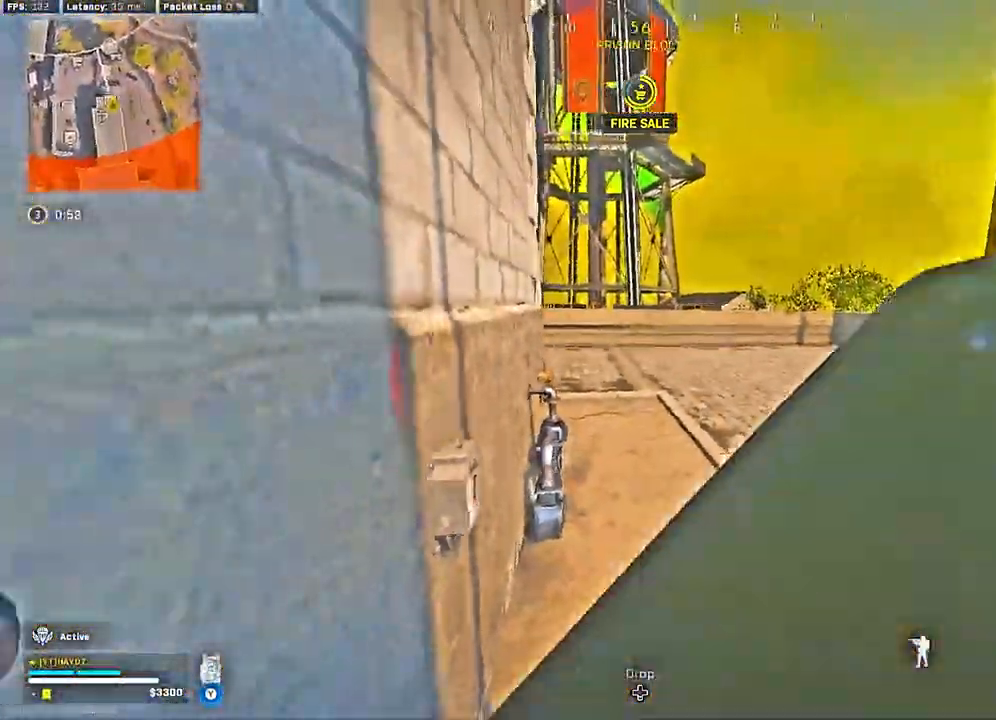
{"buttons": [], "left_stick": "down", "right_stick": "center", "events": [[67, "left_stick", "up"], [117, "right_stick", "right"], [150, "left_stick", "left"], [217, "left_stick", "down"], [283, "left_stick", "right"], [383, "left_stick", "up-left"], [433, "right_stick", "center"], [483, "left_stick", "down"]]}
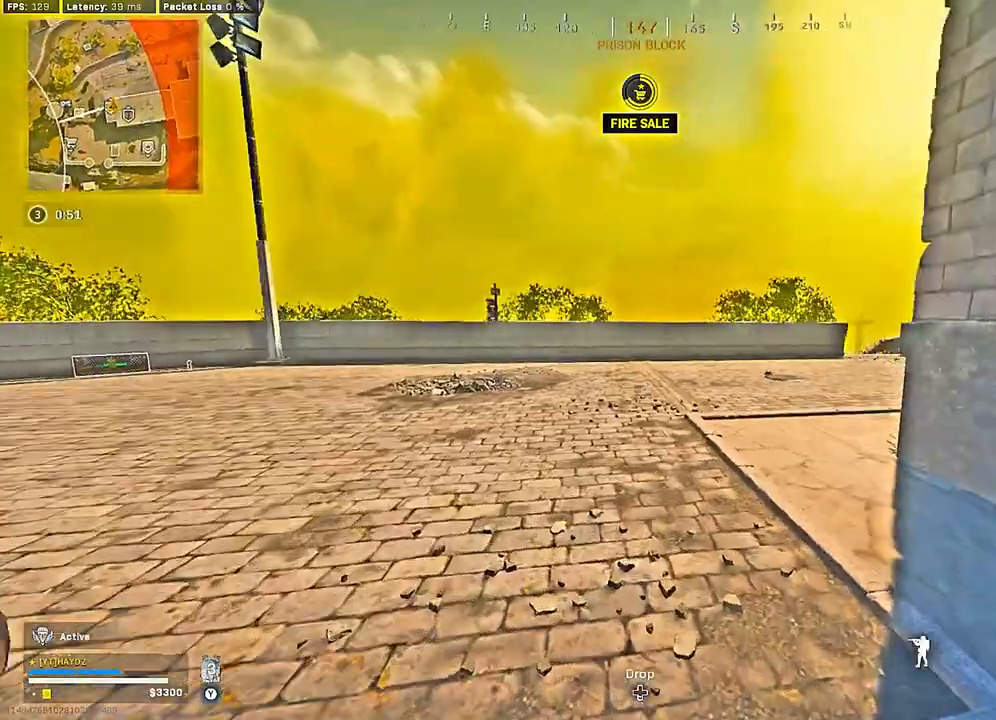
{"buttons": [], "left_stick": "down-left", "right_stick": "center", "events": [[33, "left_stick", "down-right"], [117, "left_stick", "up-left"], [200, "left_stick", "down-left"], [300, "left_stick", "down-right"], [383, "left_stick", "up-left"], [483, "left_stick", "down-left"]]}
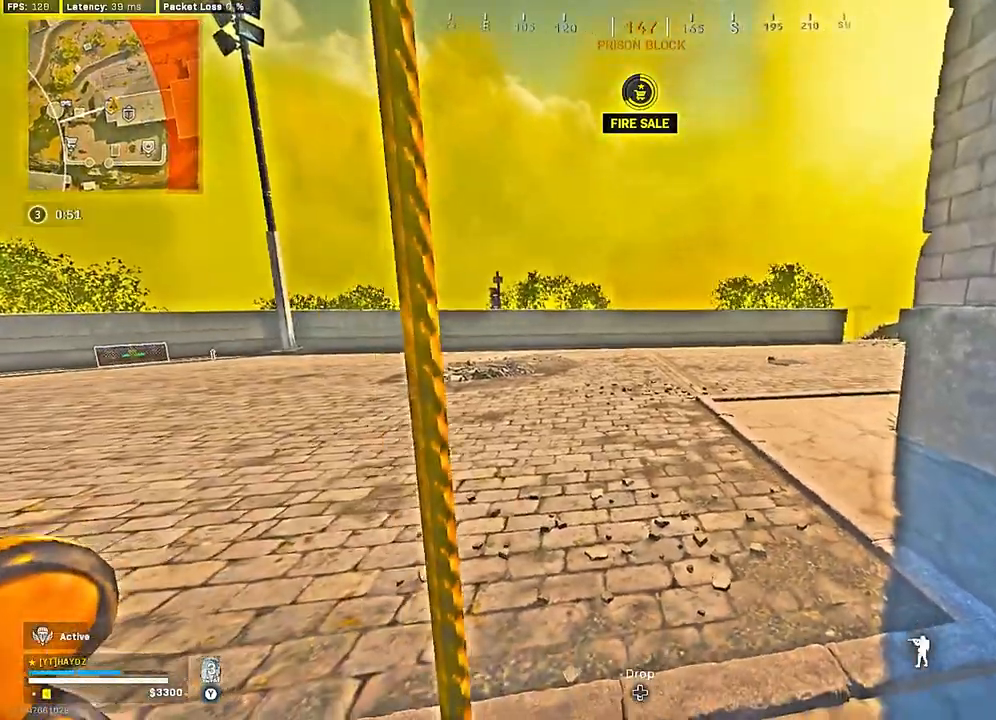
{"buttons": [], "left_stick": "center", "right_stick": "center", "events": [[33, "left_stick", "down-right"], [133, "left_stick", "down-left"], [200, "left_stick", "up-left"], [333, "left_stick", "down-left"], [467, "left_stick", "center"]]}
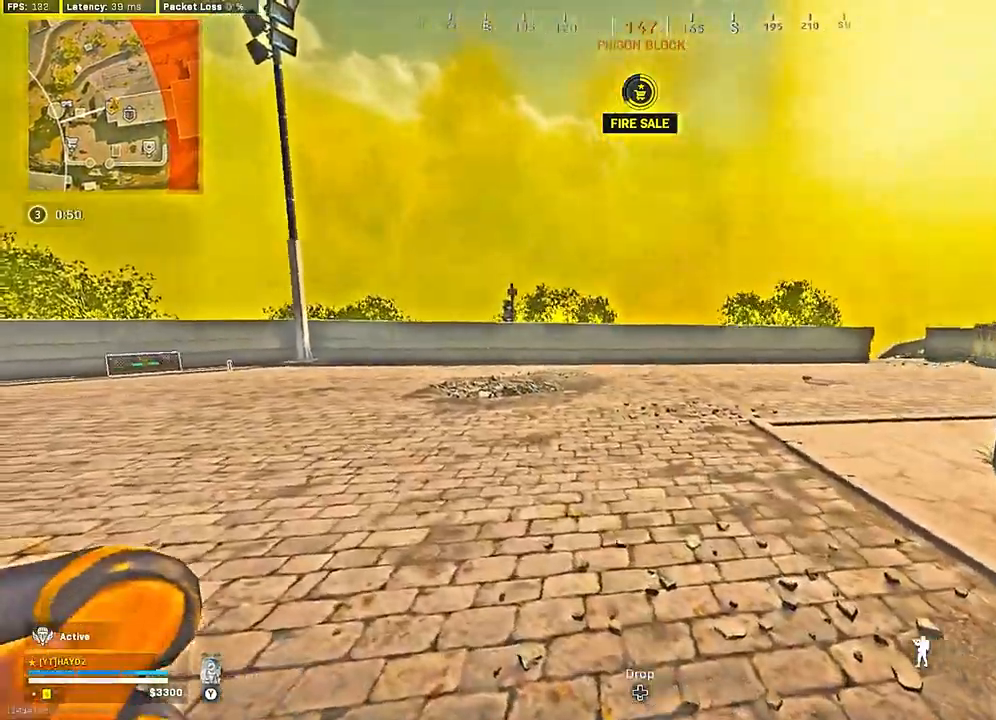
{"buttons": [], "left_stick": "left", "right_stick": "center", "events": [[100, "right_stick", "right"], [200, "left_stick", "left"], [467, "right_stick", "center"]]}